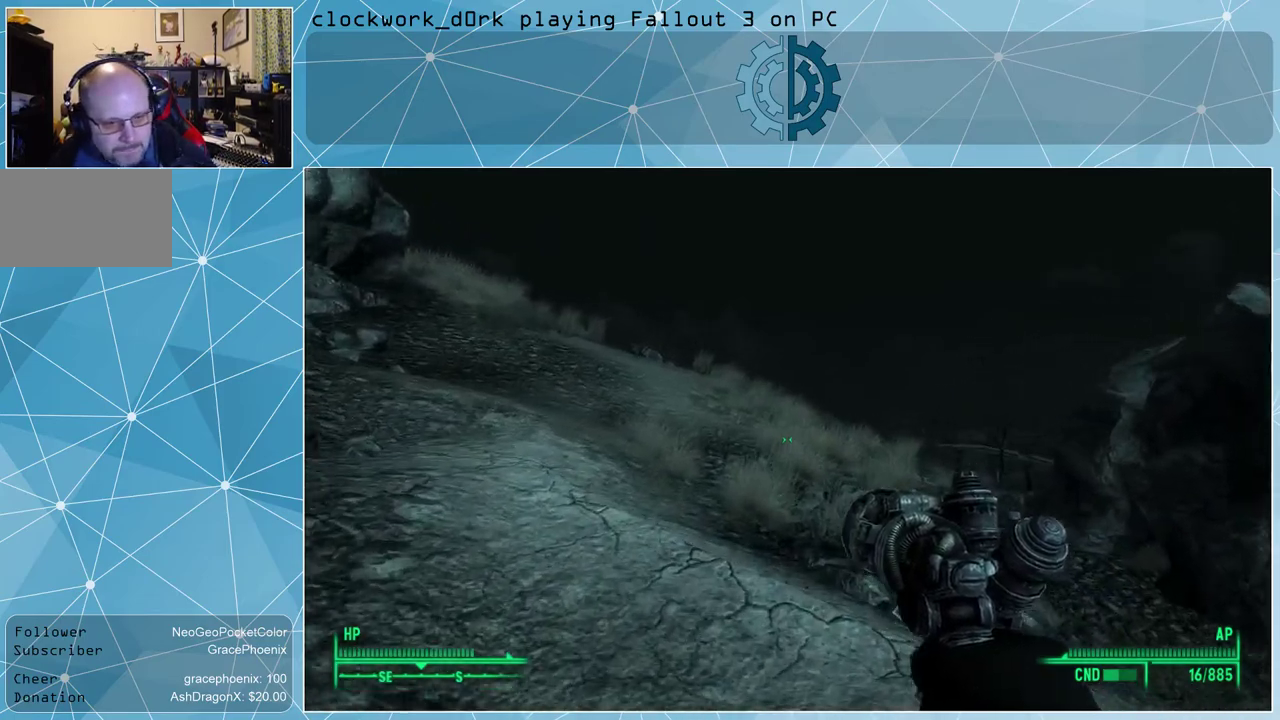
Gameplay with keyboard and mouse; each line is a JSON object with the keys and mouse buttons held at the frame after it. "events" lists presses ("down") and releases ("up") of "1", "2", "3", "4", "5", "a", "alt", "c", "ctrl", "d", "e", "f", "q", "r", "s", "shift", "space", "tab", "v", "w", "x", "z", "mouse_left", "mouse_wheel" and "mouse_right" between this image and that frame as [ms after this image, input, new state], when the widget could be followed in between. "mouse_left", "mouse_wheel", "mouse_right" = the "left", "wheel", "right" buttons of the "mouse" list. No other keys are recorded. "wheel" means that the mouse wheel is clicked or scrolled. Not read: mouse_move other_keys.
{"keys": ["w"], "mouse": [], "events": []}
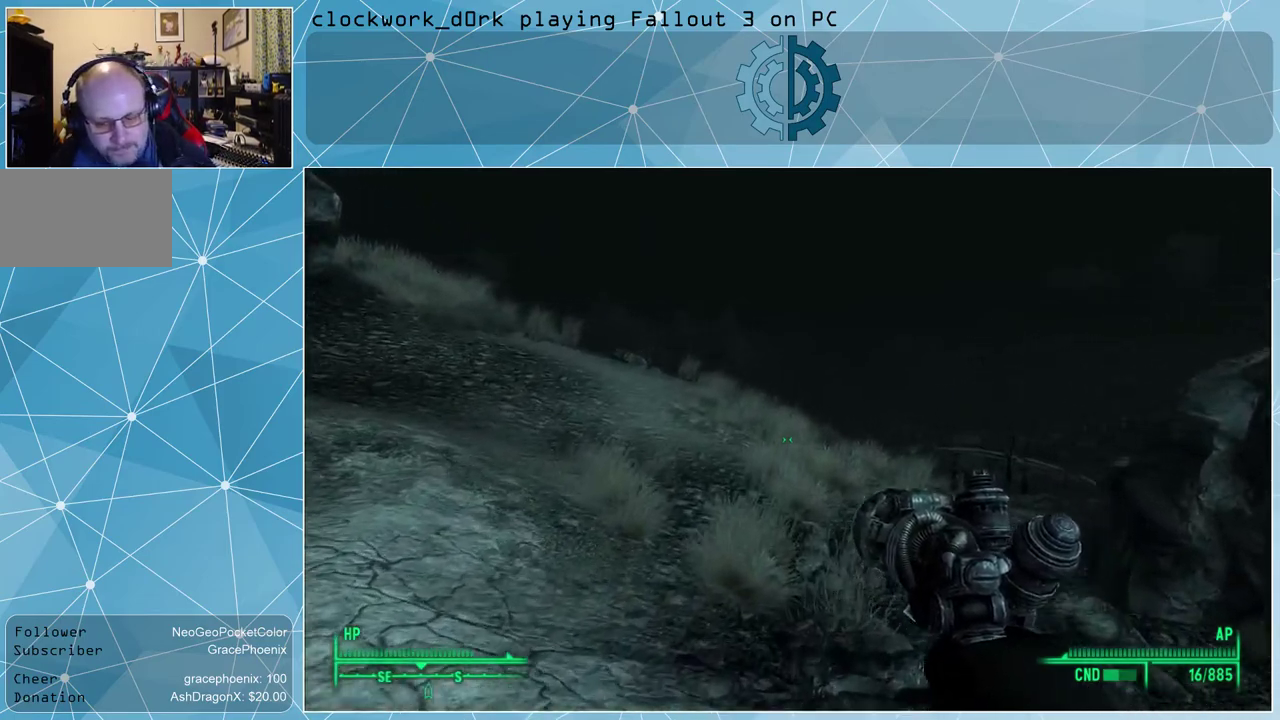
{"keys": ["w"], "mouse": [], "events": []}
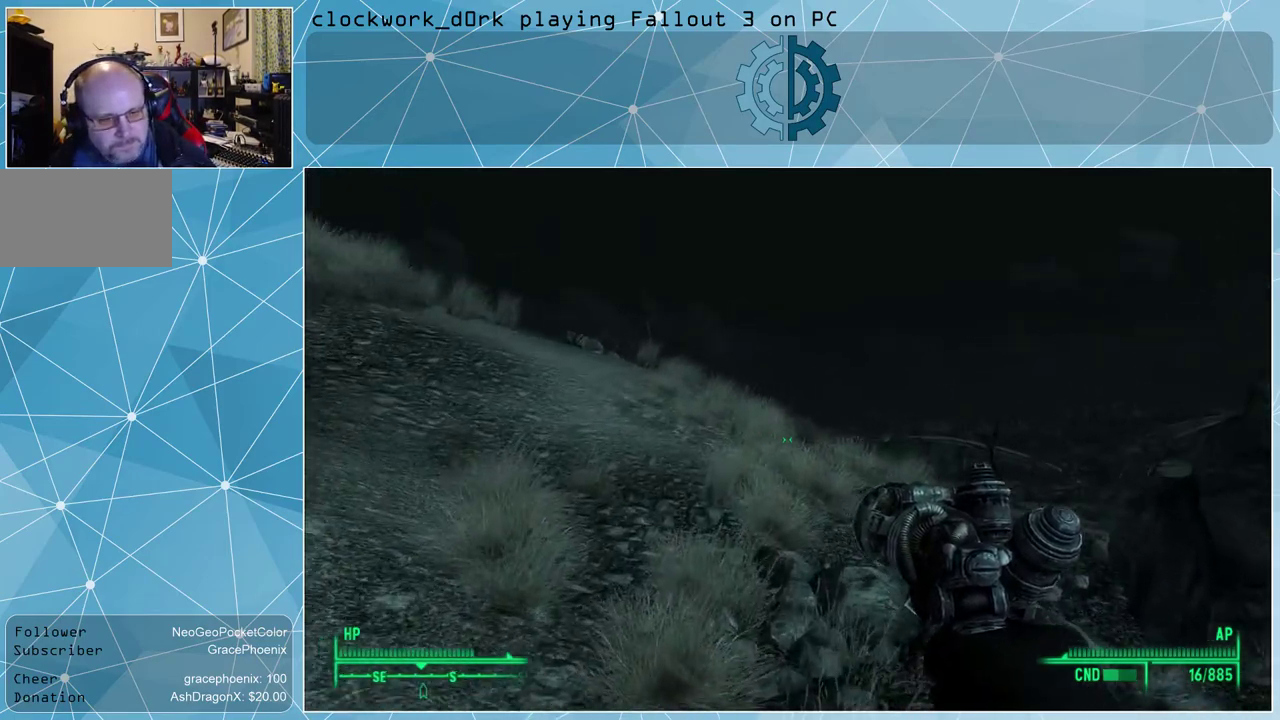
{"keys": ["w"], "mouse": [], "events": []}
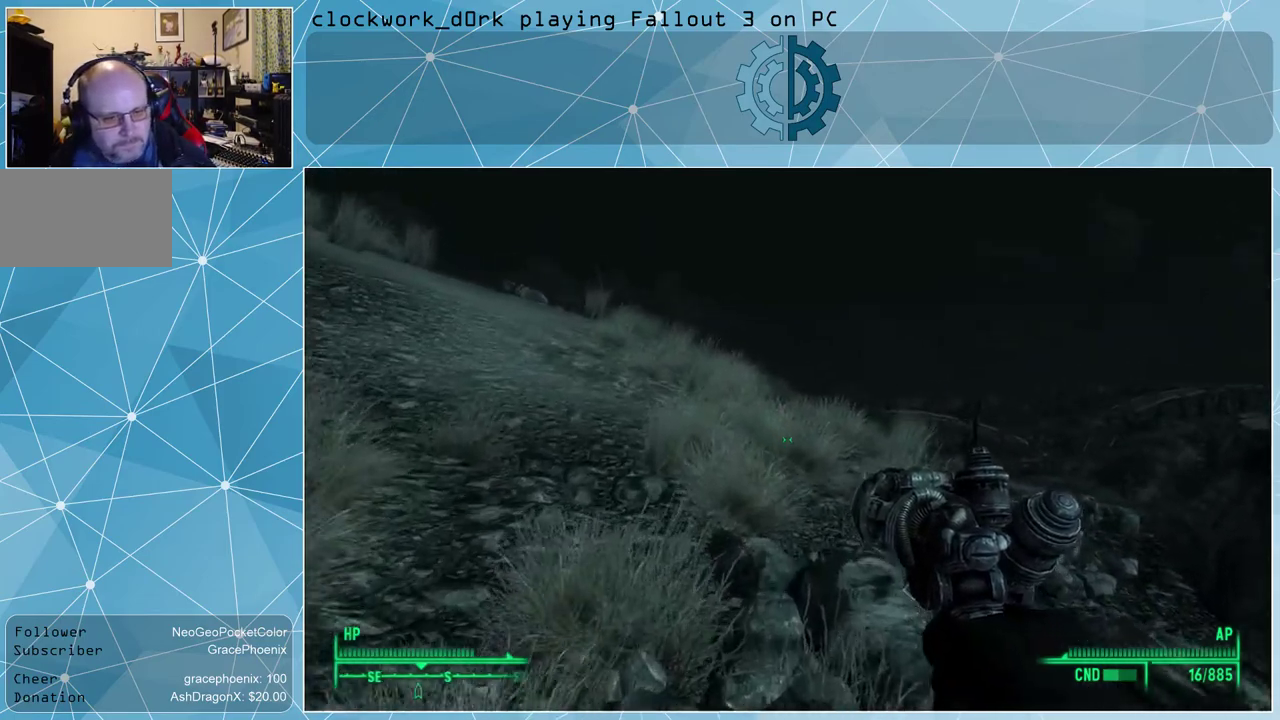
{"keys": ["w"], "mouse": [], "events": []}
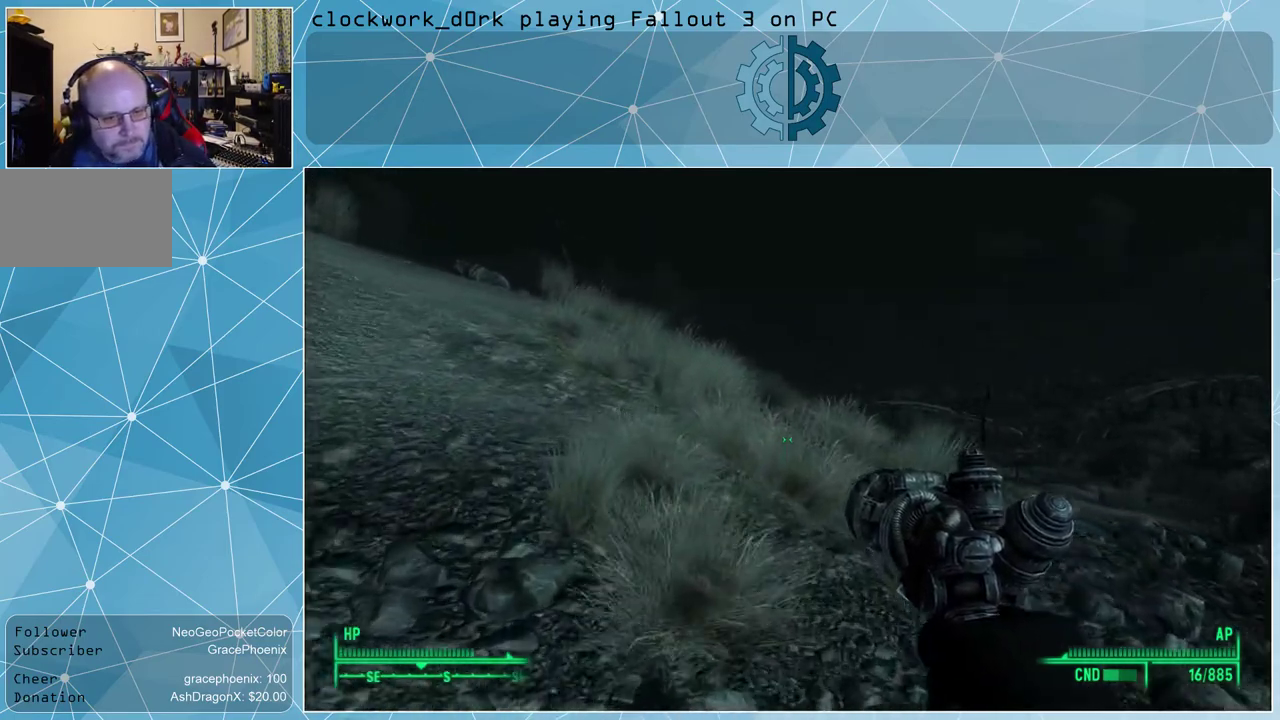
{"keys": ["w"], "mouse": [], "events": []}
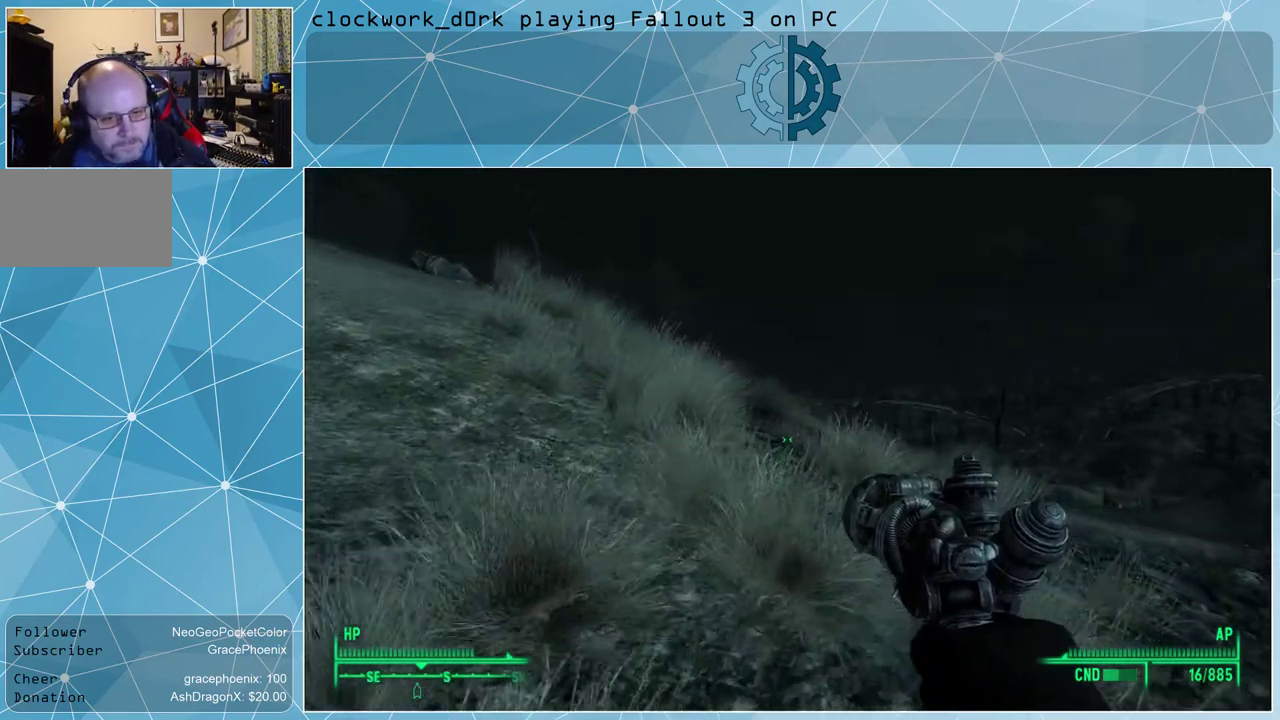
{"keys": ["w"], "mouse": [], "events": []}
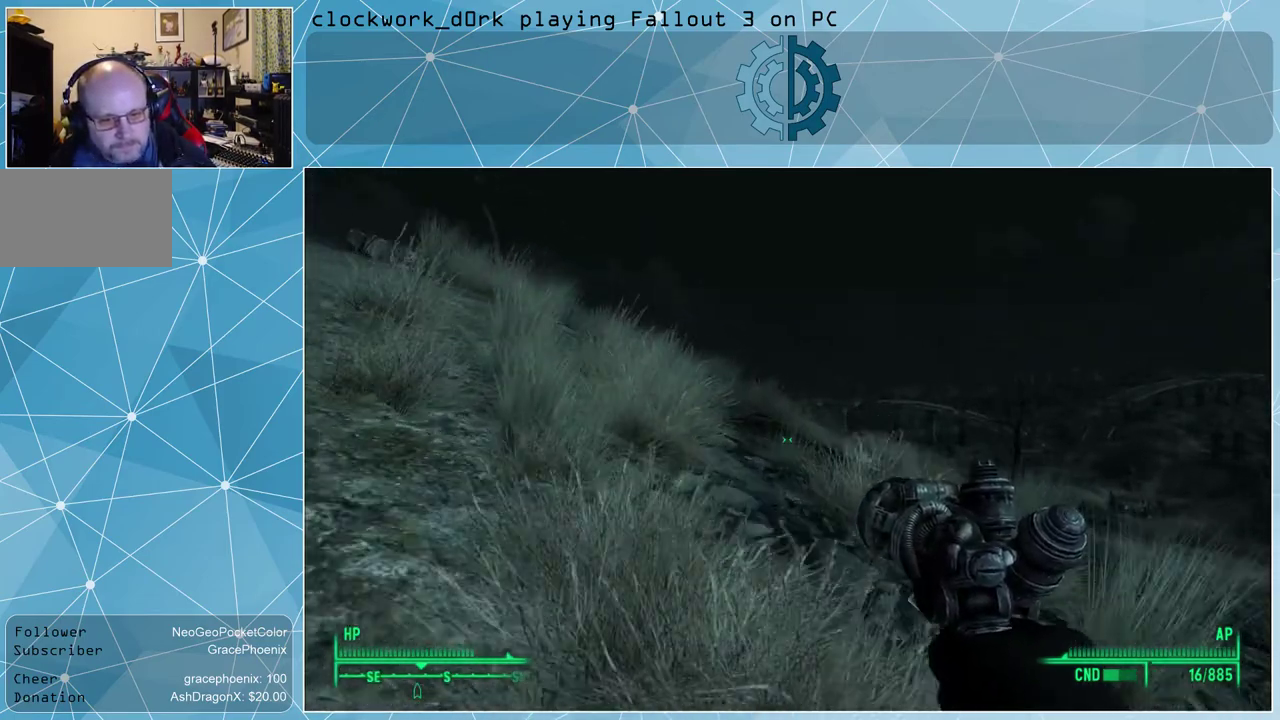
{"keys": ["w"], "mouse": [], "events": []}
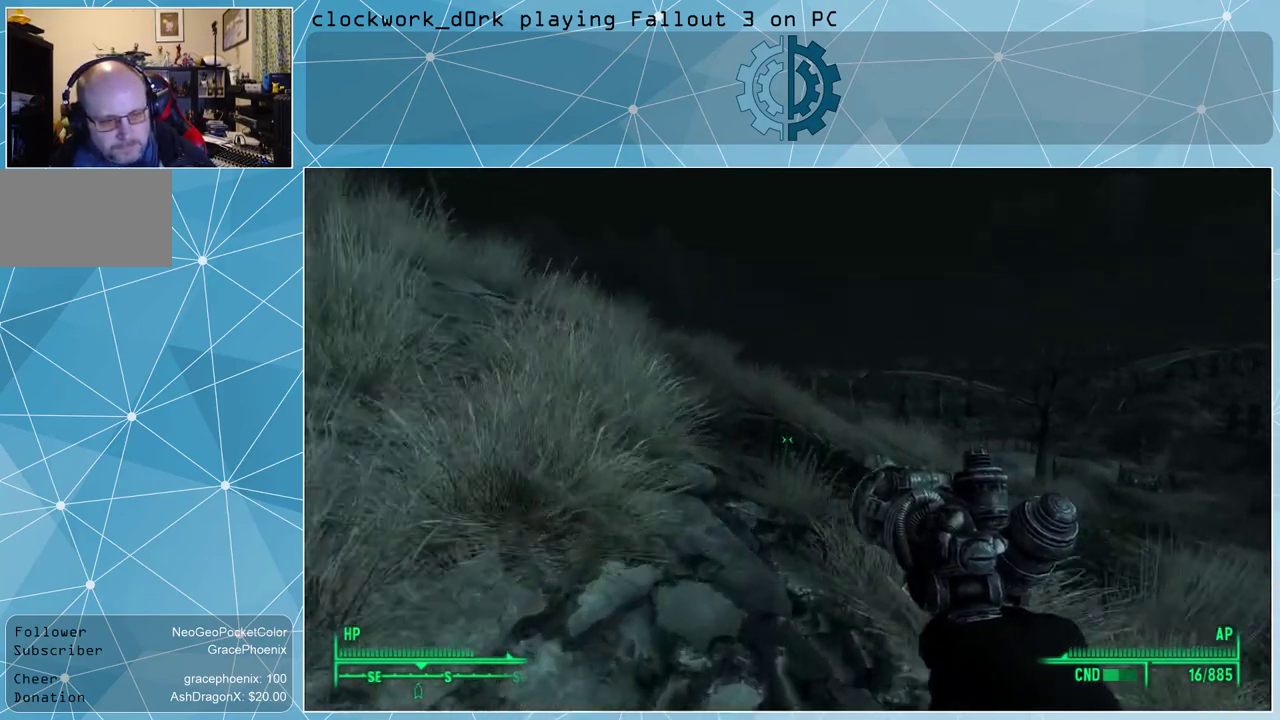
{"keys": ["w"], "mouse": [], "events": []}
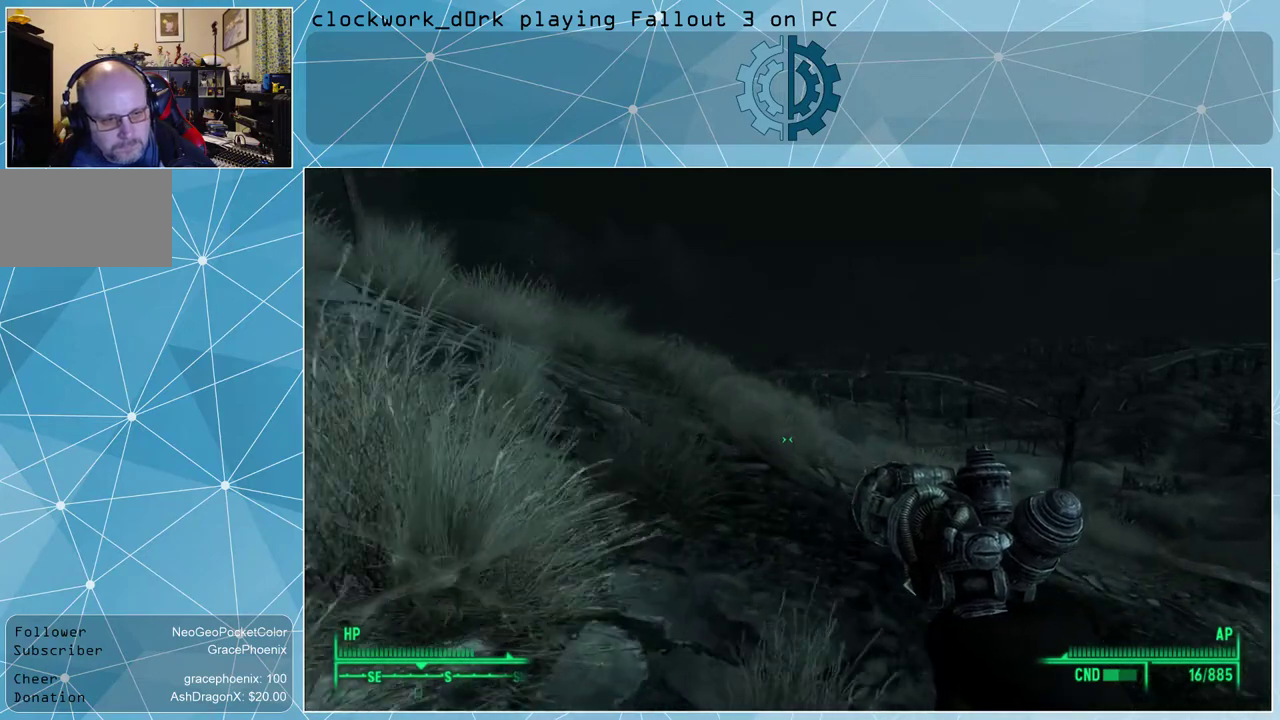
{"keys": ["w"], "mouse": [], "events": []}
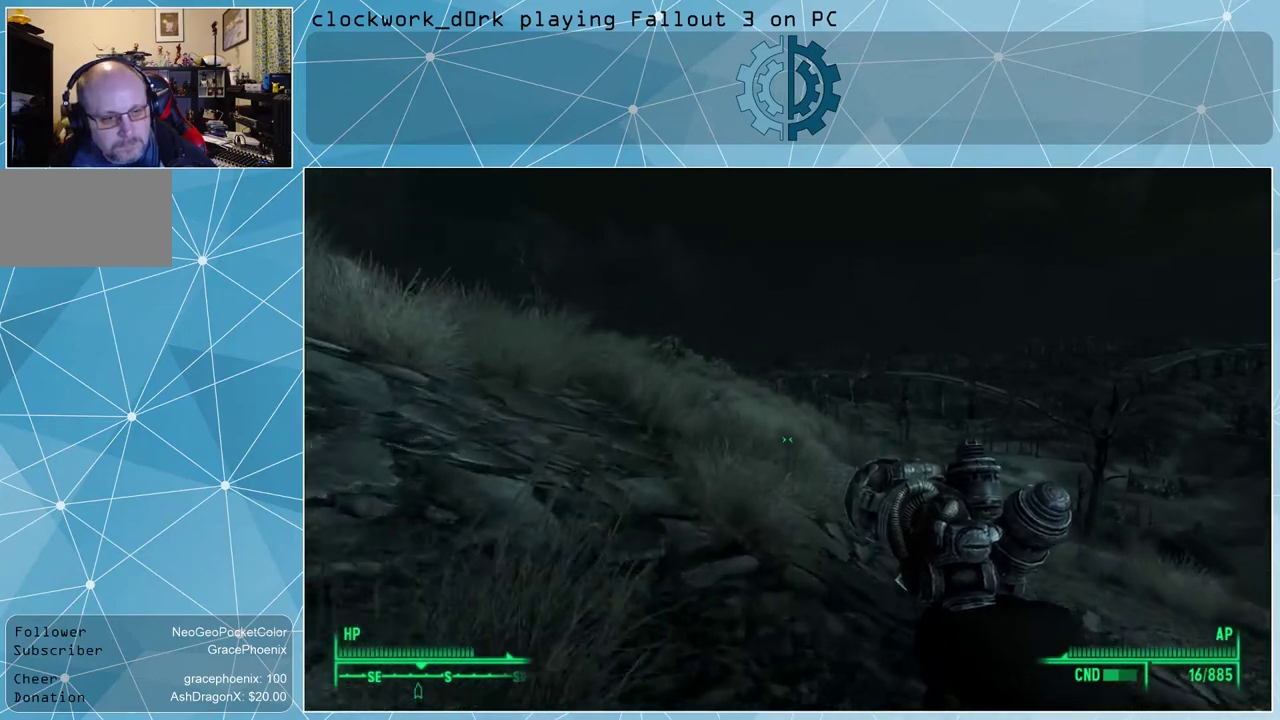
{"keys": ["w"], "mouse": [], "events": []}
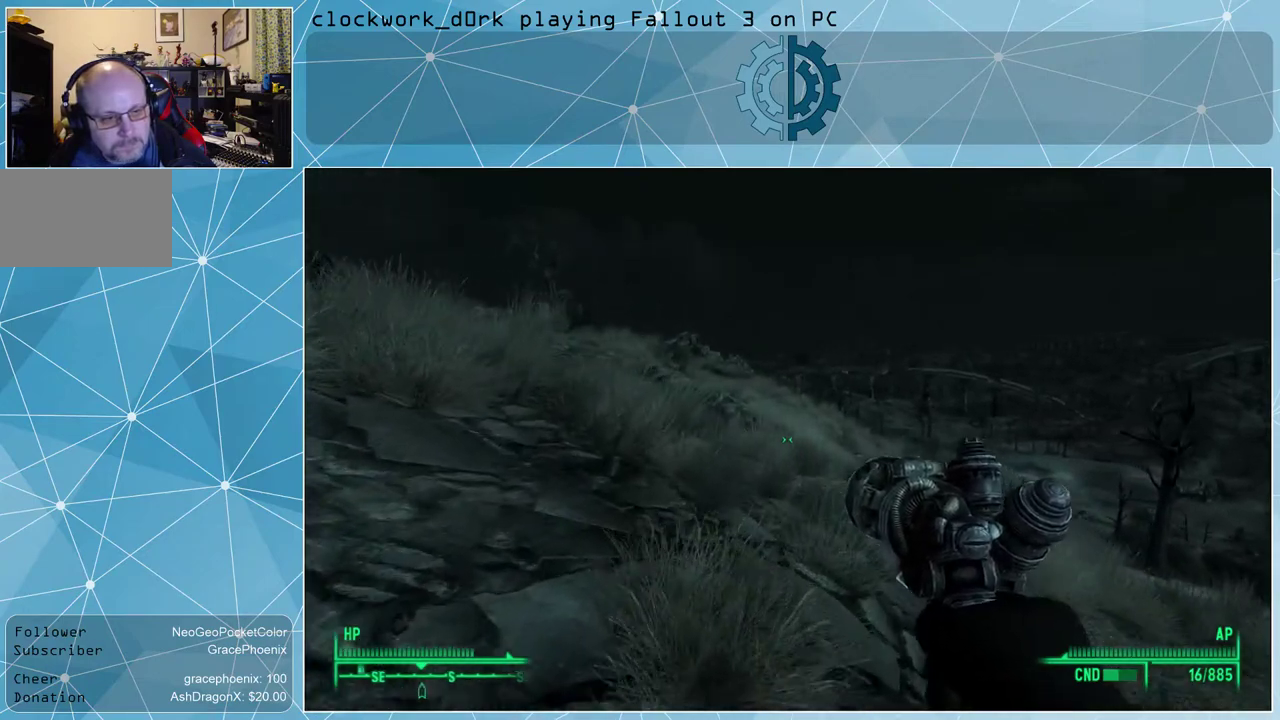
{"keys": ["w"], "mouse": [], "events": []}
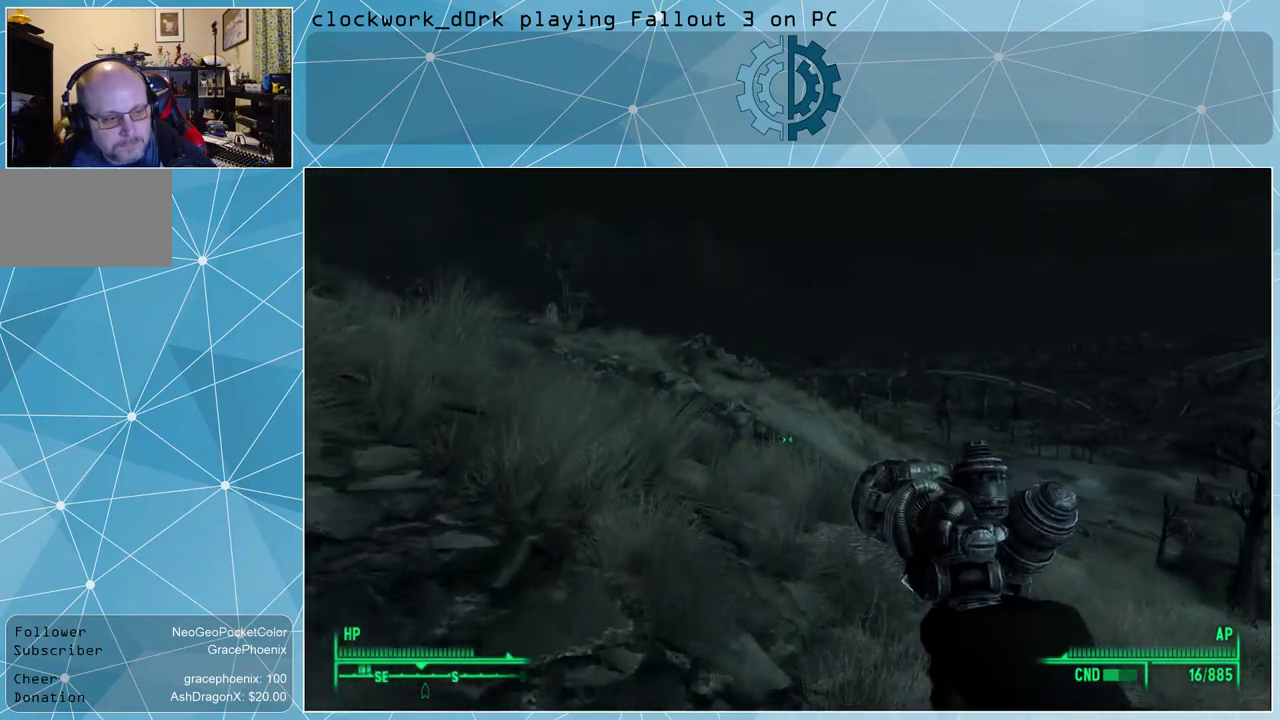
{"keys": ["w"], "mouse": [], "events": []}
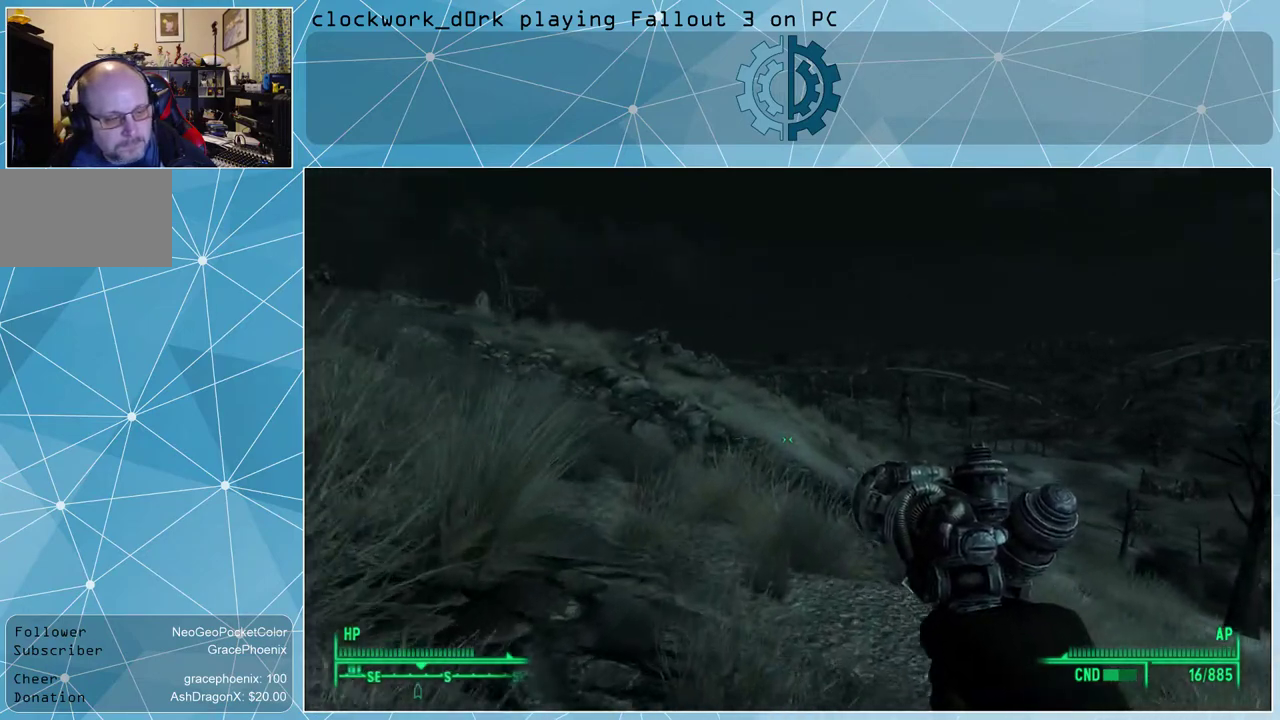
{"keys": ["w"], "mouse": [], "events": []}
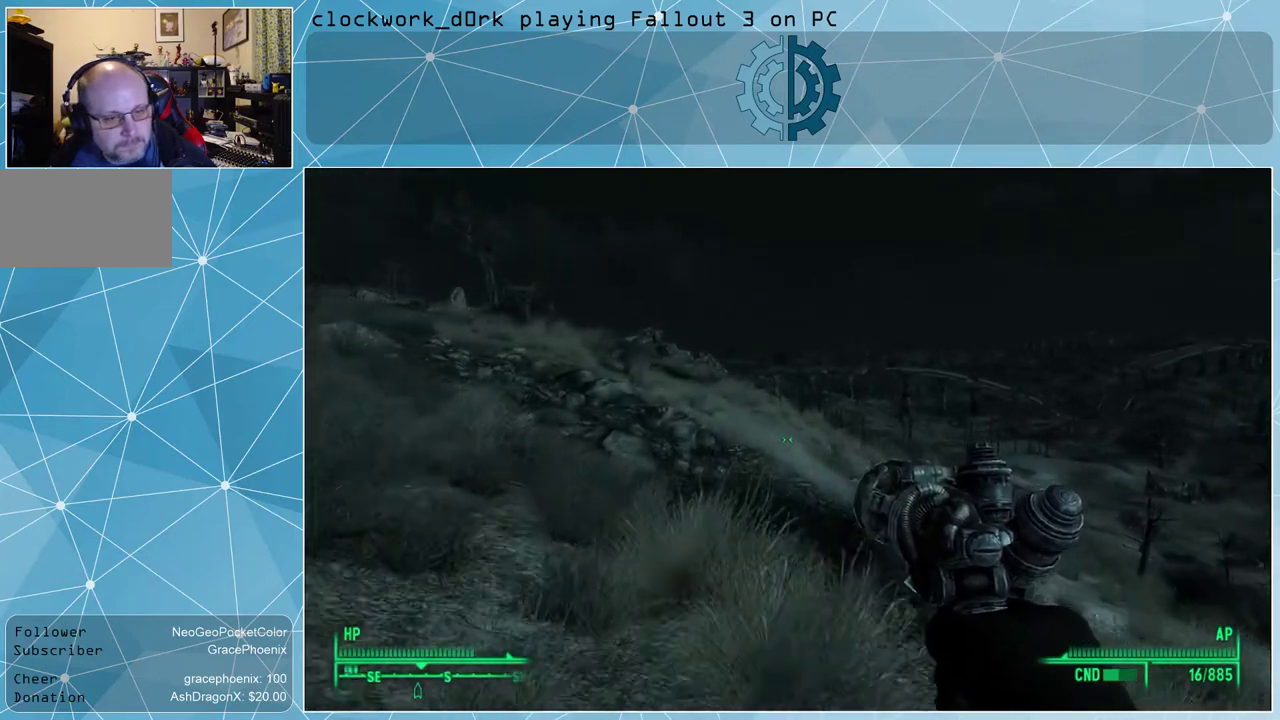
{"keys": ["w"], "mouse": [], "events": []}
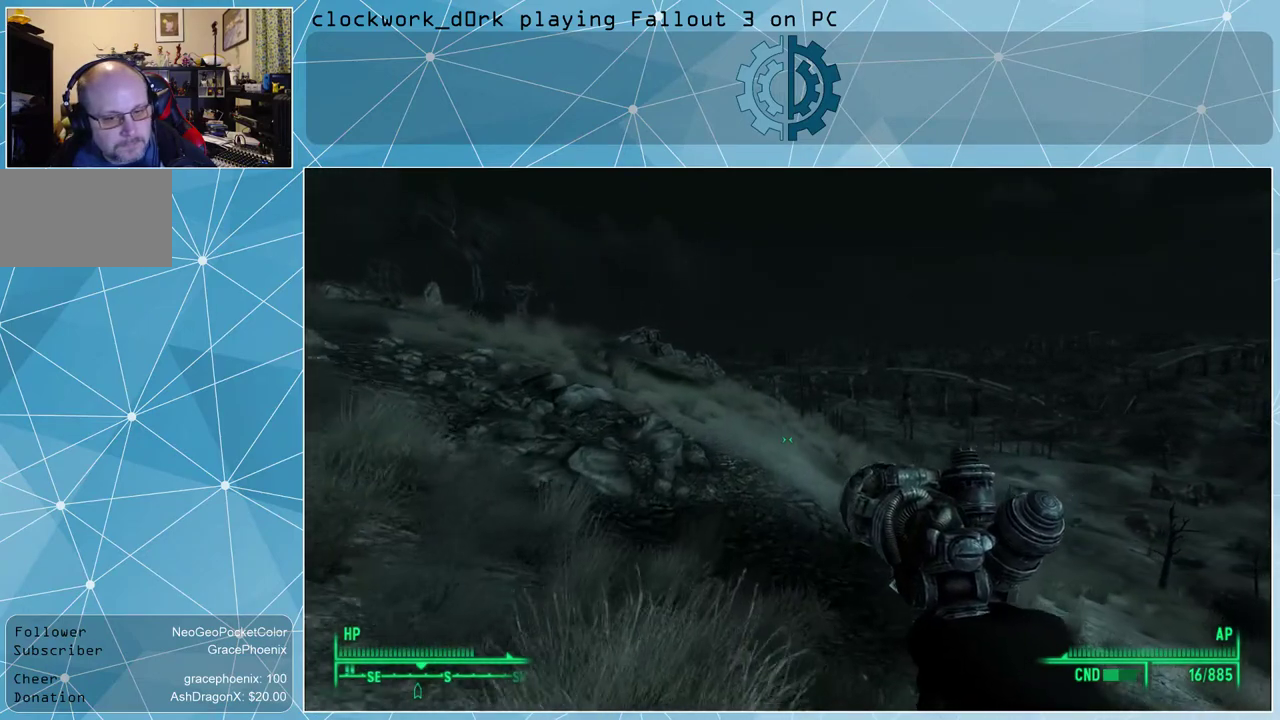
{"keys": ["w"], "mouse": [], "events": []}
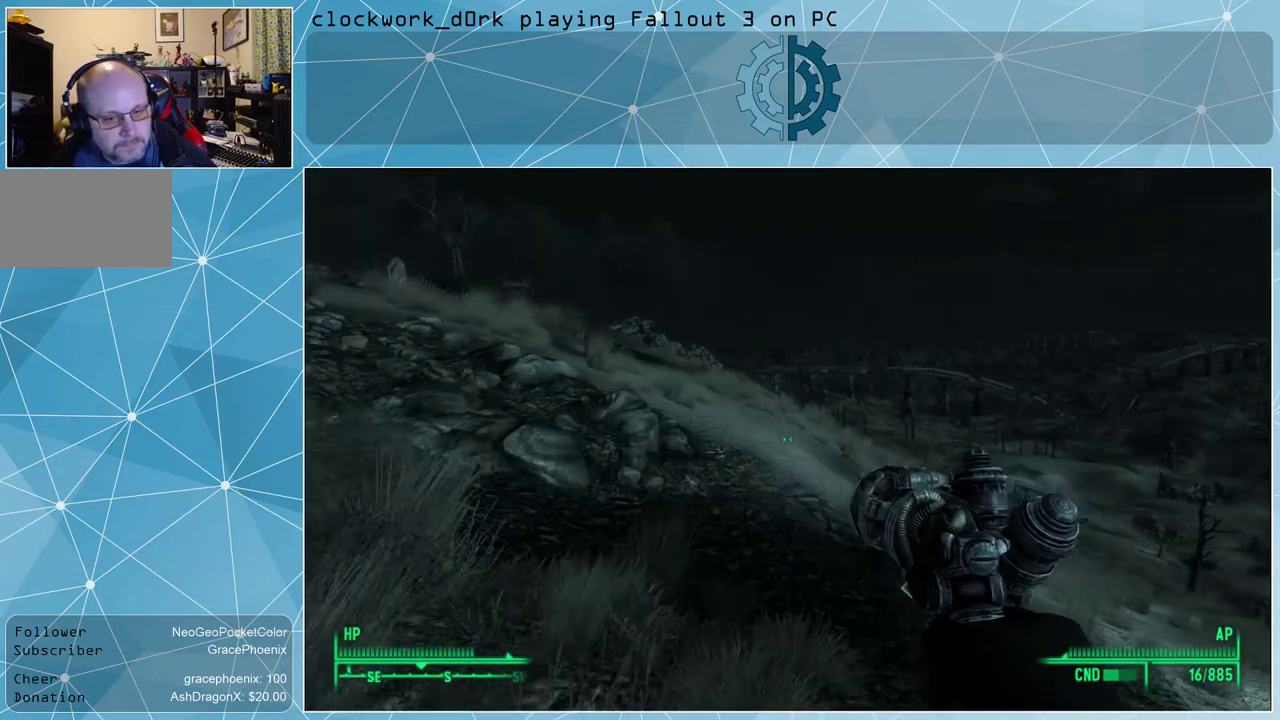
{"keys": ["w"], "mouse": [], "events": []}
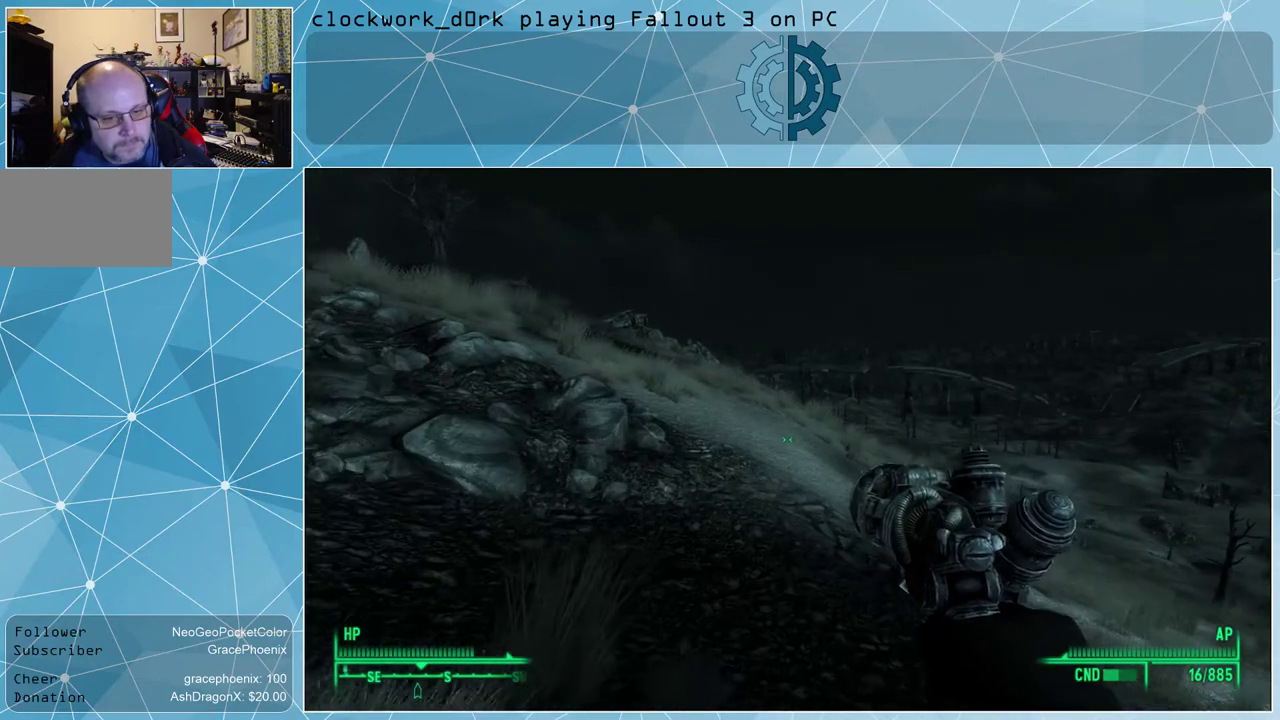
{"keys": ["w"], "mouse": [], "events": []}
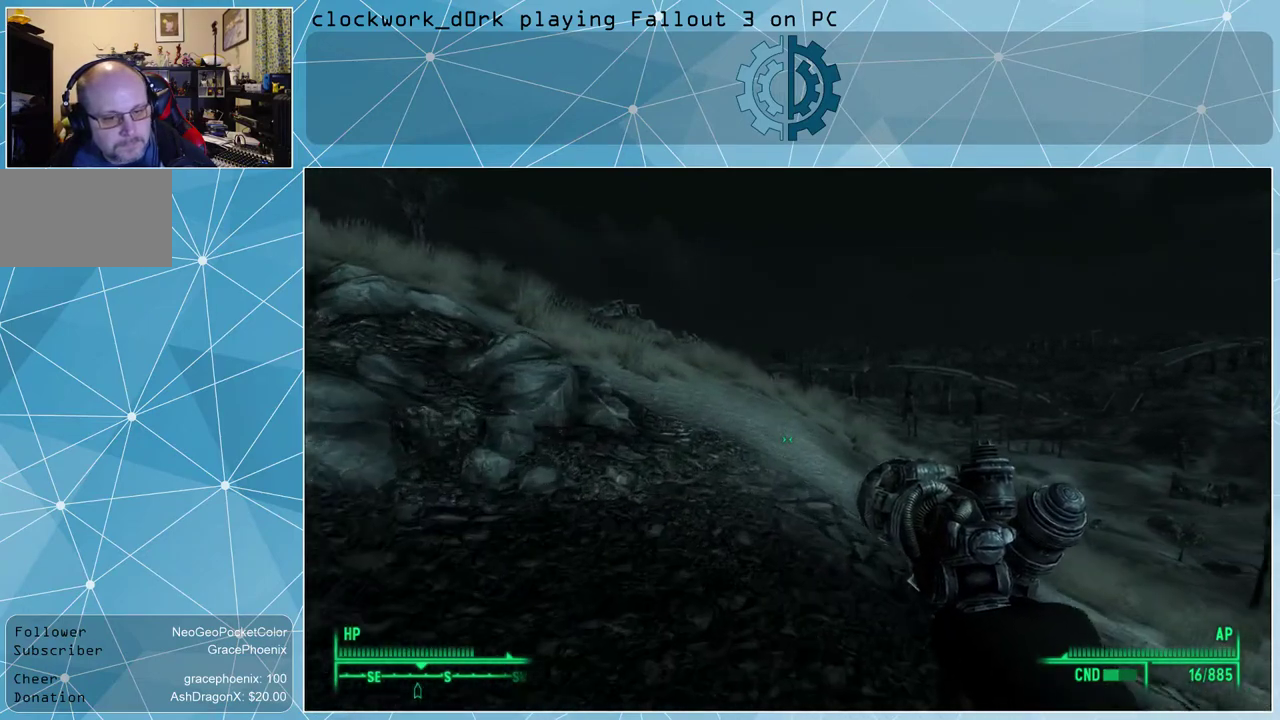
{"keys": ["w"], "mouse": [], "events": []}
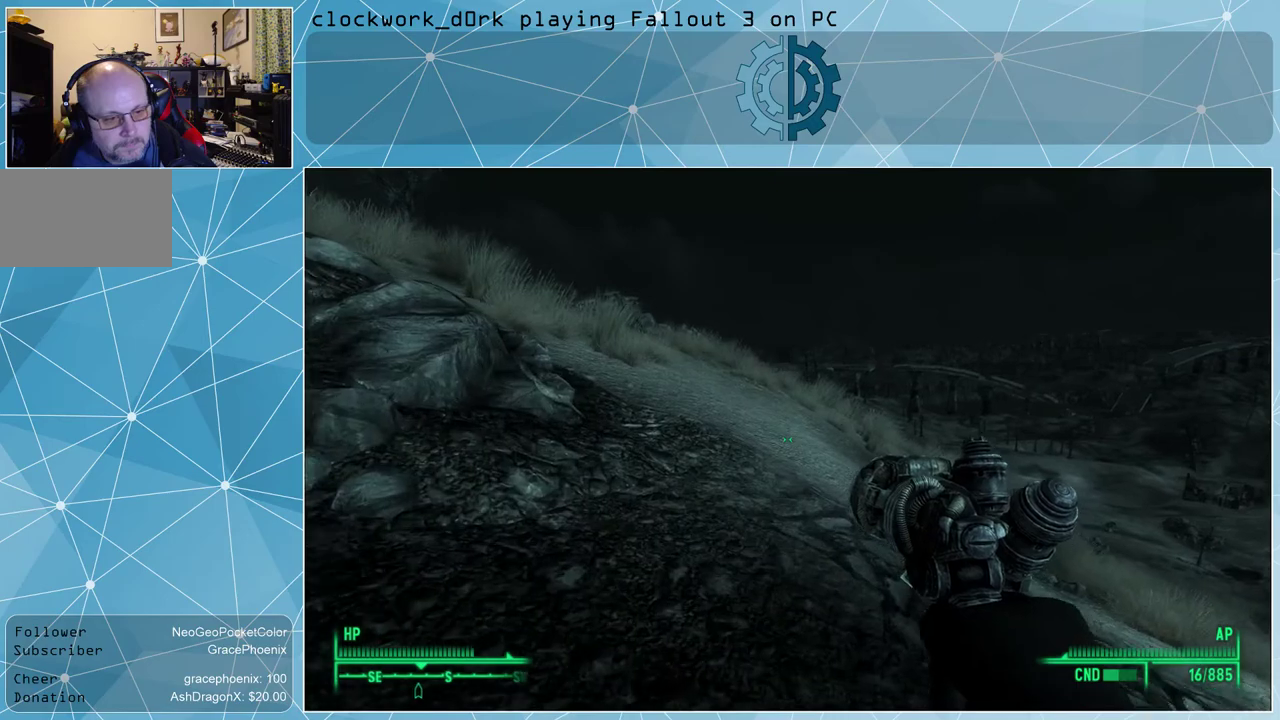
{"keys": ["w"], "mouse": [], "events": []}
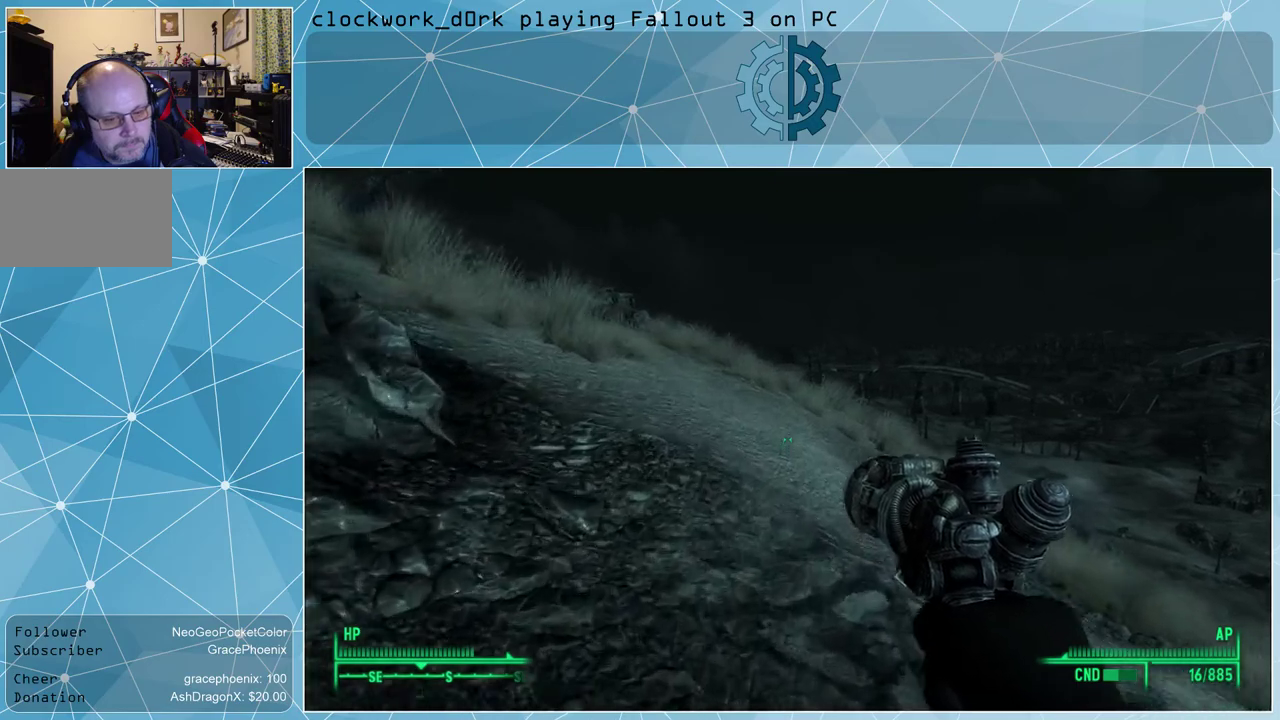
{"keys": ["w"], "mouse": [], "events": []}
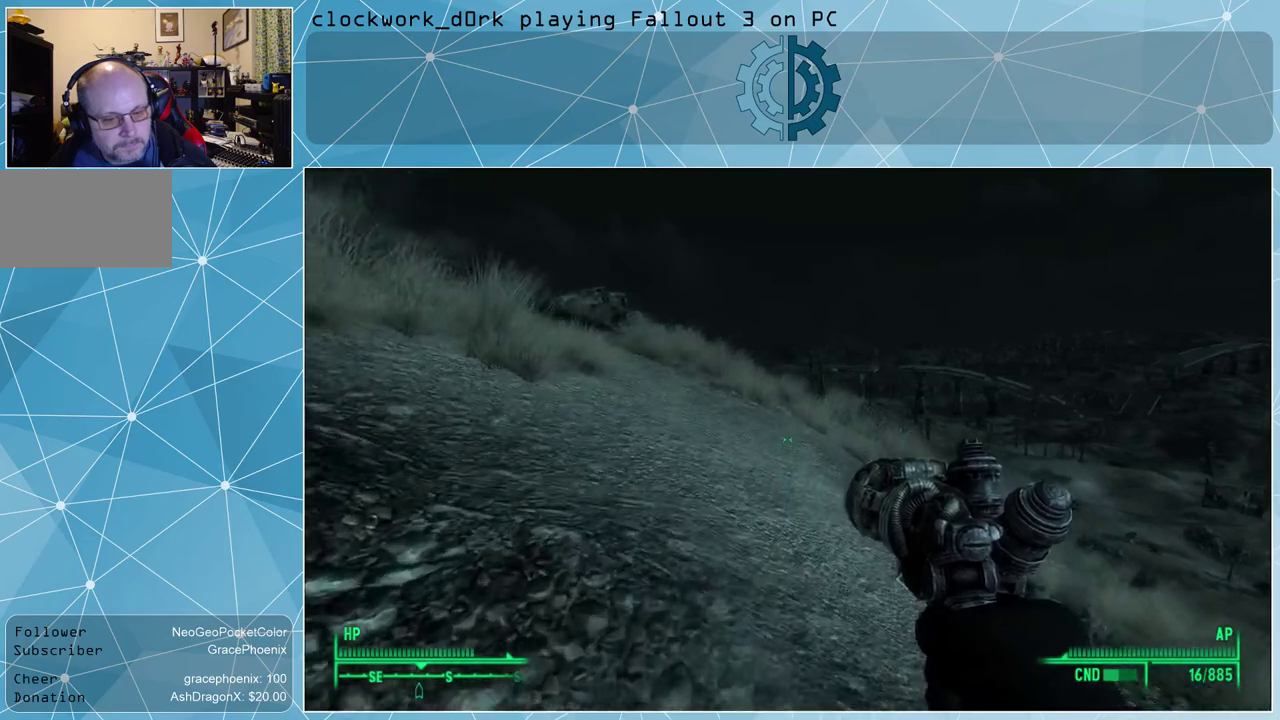
{"keys": ["w"], "mouse": [], "events": [[200, "r", "down"], [333, "r", "up"]]}
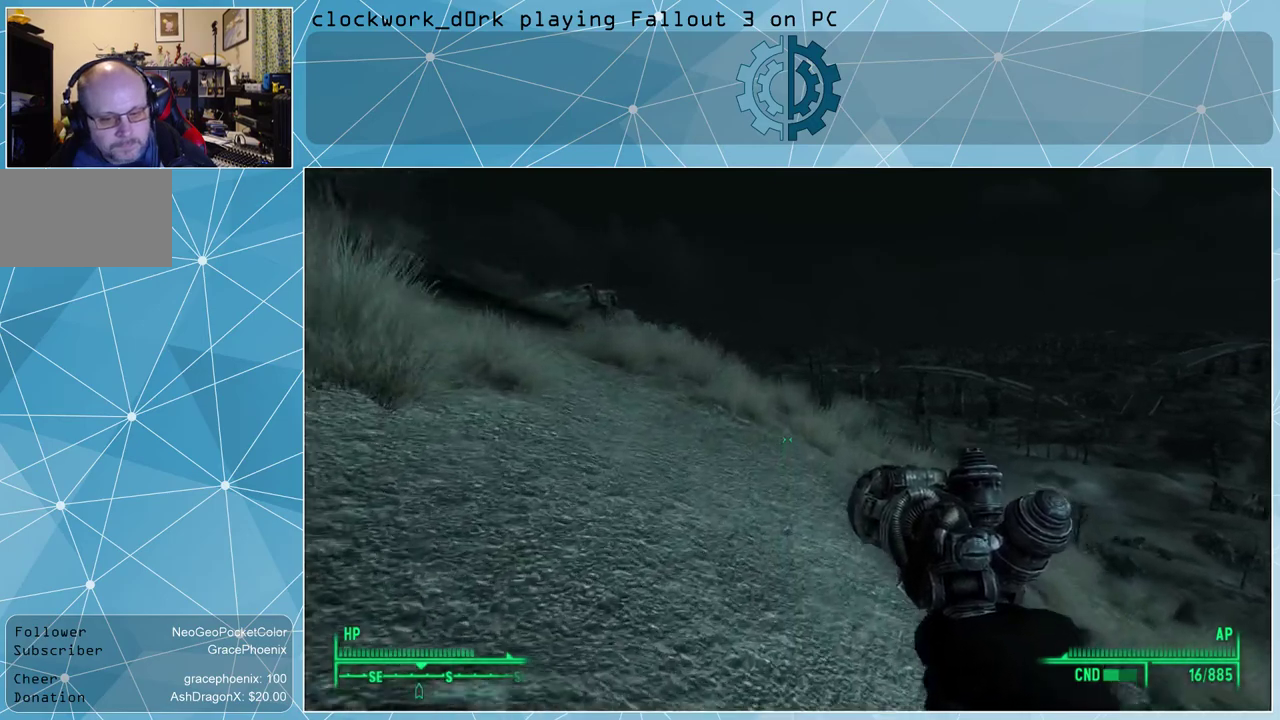
{"keys": ["w"], "mouse": [], "events": []}
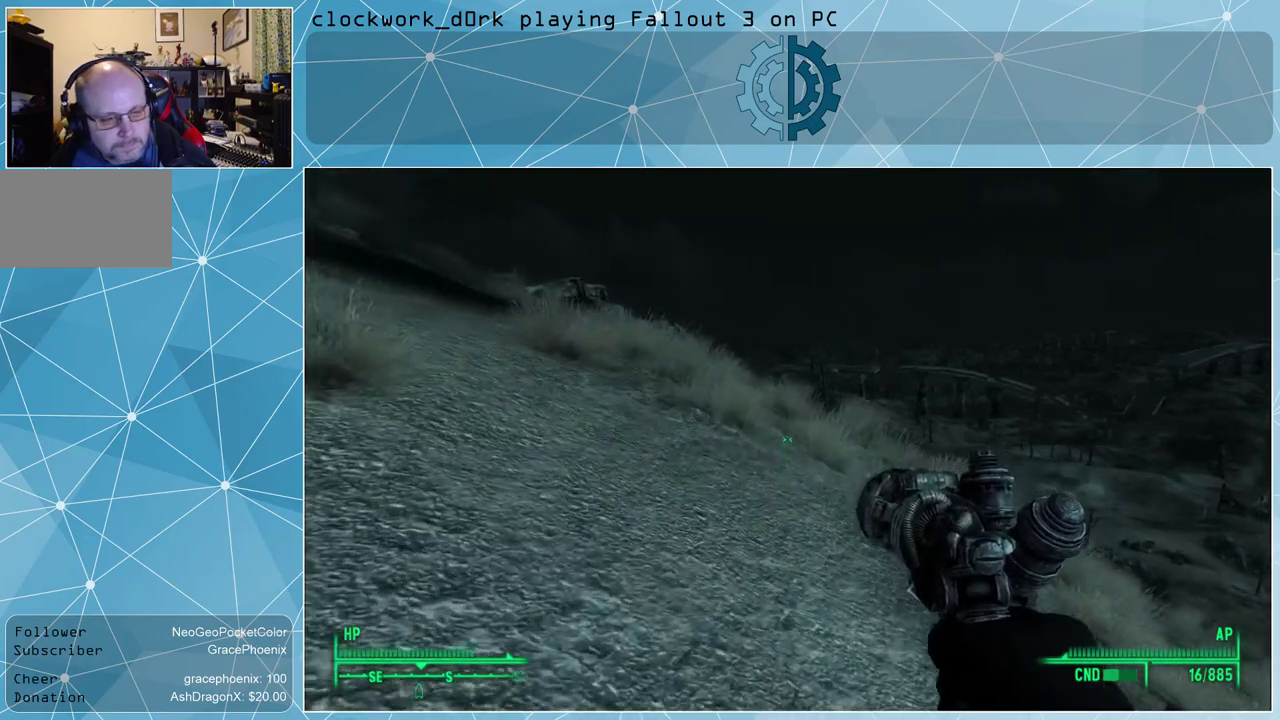
{"keys": ["w"], "mouse": [], "events": []}
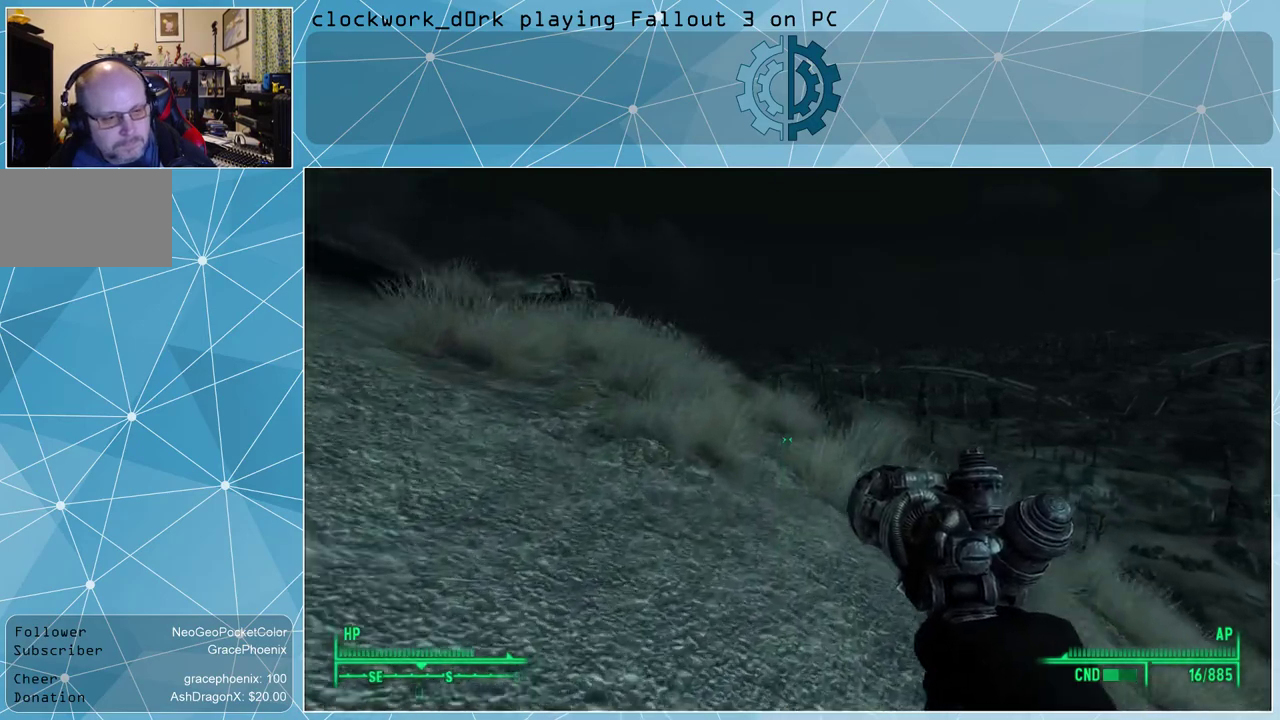
{"keys": ["w"], "mouse": [], "events": []}
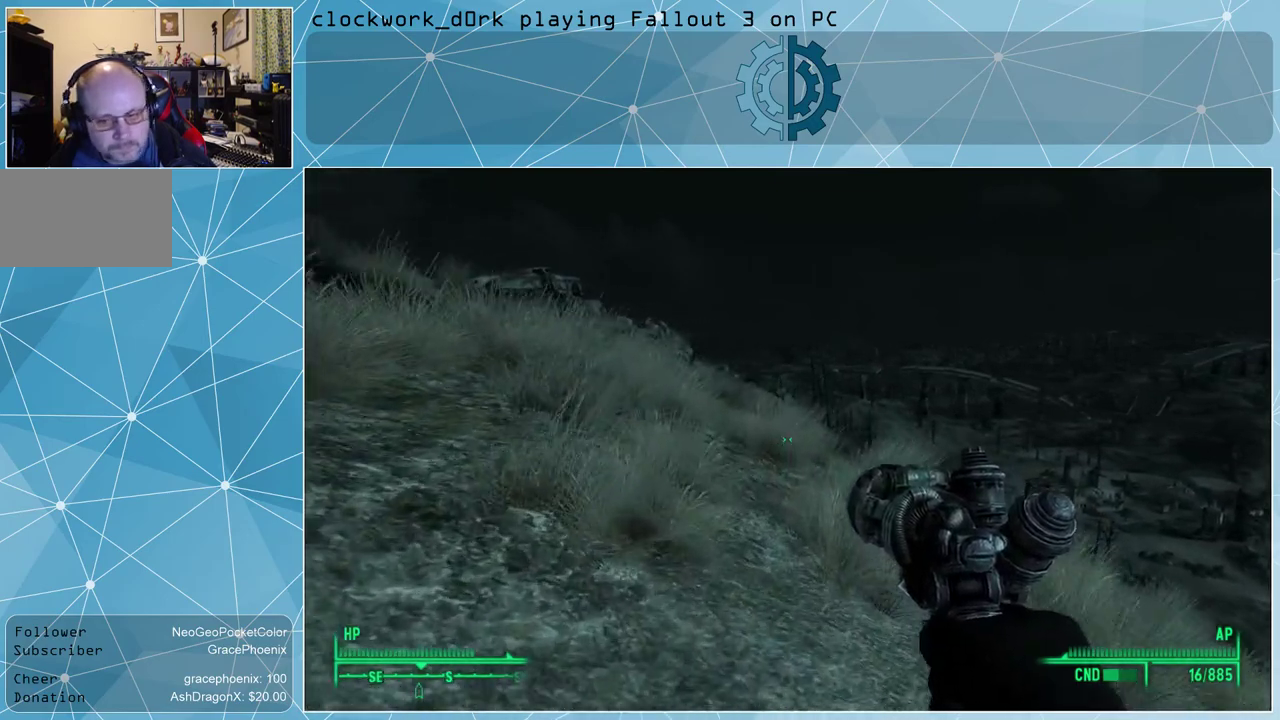
{"keys": ["w"], "mouse": [], "events": [[167, "a", "down"], [467, "a", "up"]]}
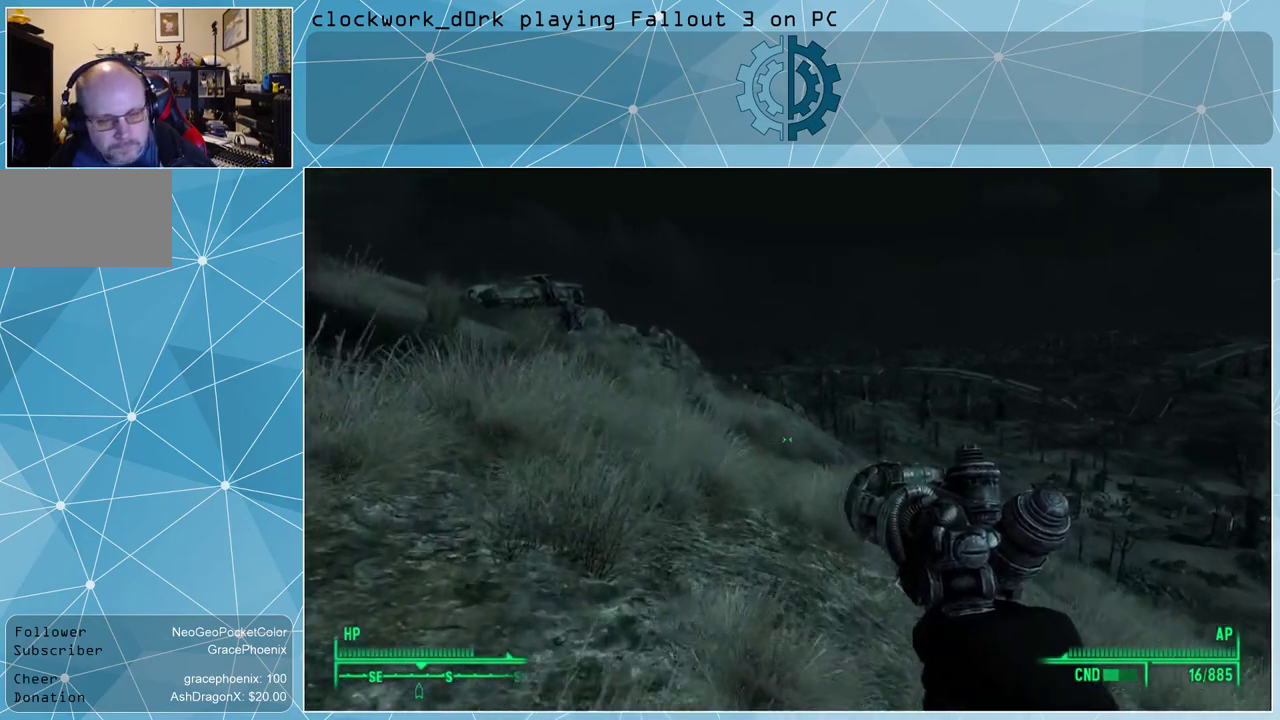
{"keys": ["w"], "mouse": [], "events": []}
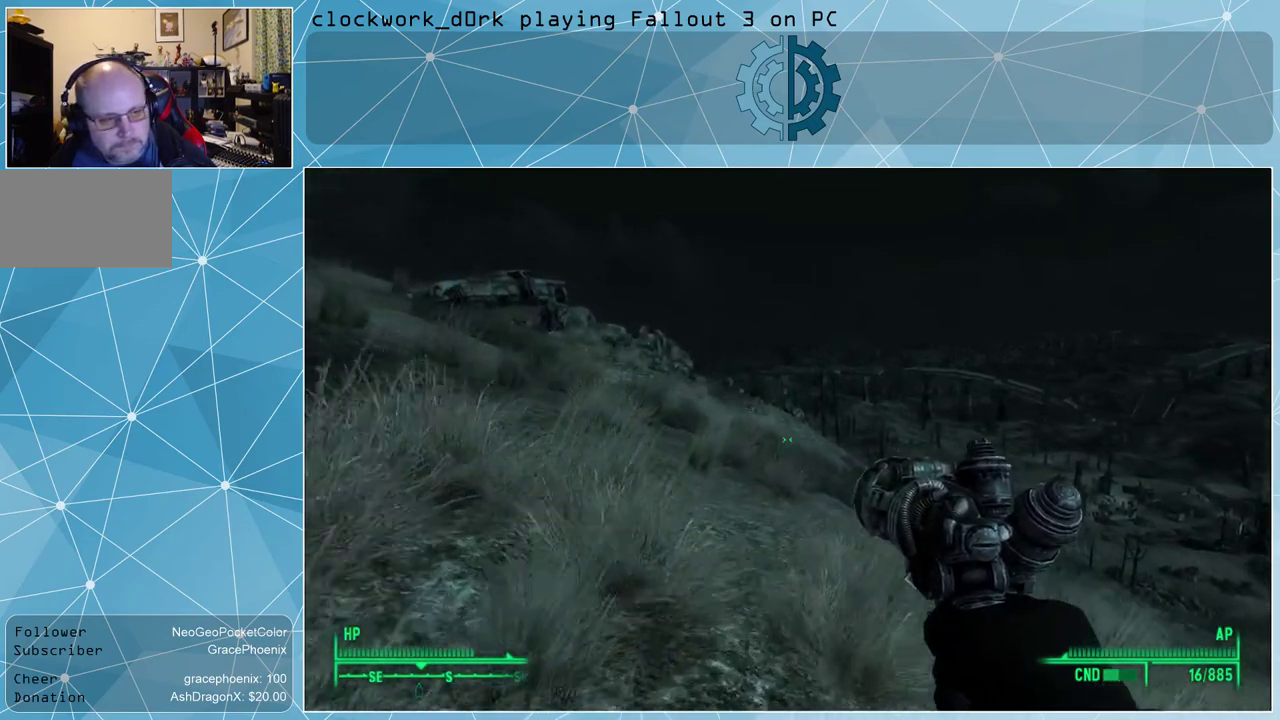
{"keys": ["w"], "mouse": [], "events": [[200, "a", "down"], [400, "a", "up"]]}
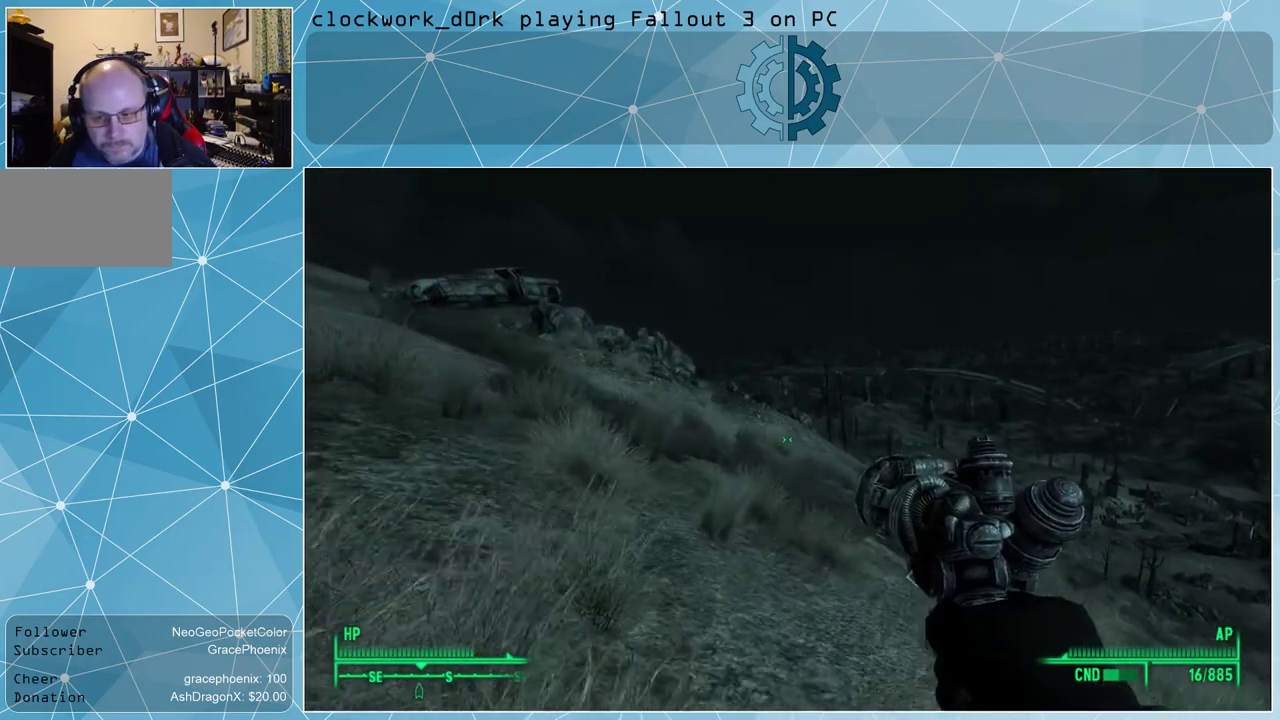
{"keys": ["w"], "mouse": [], "events": [[233, "a", "down"], [400, "a", "up"]]}
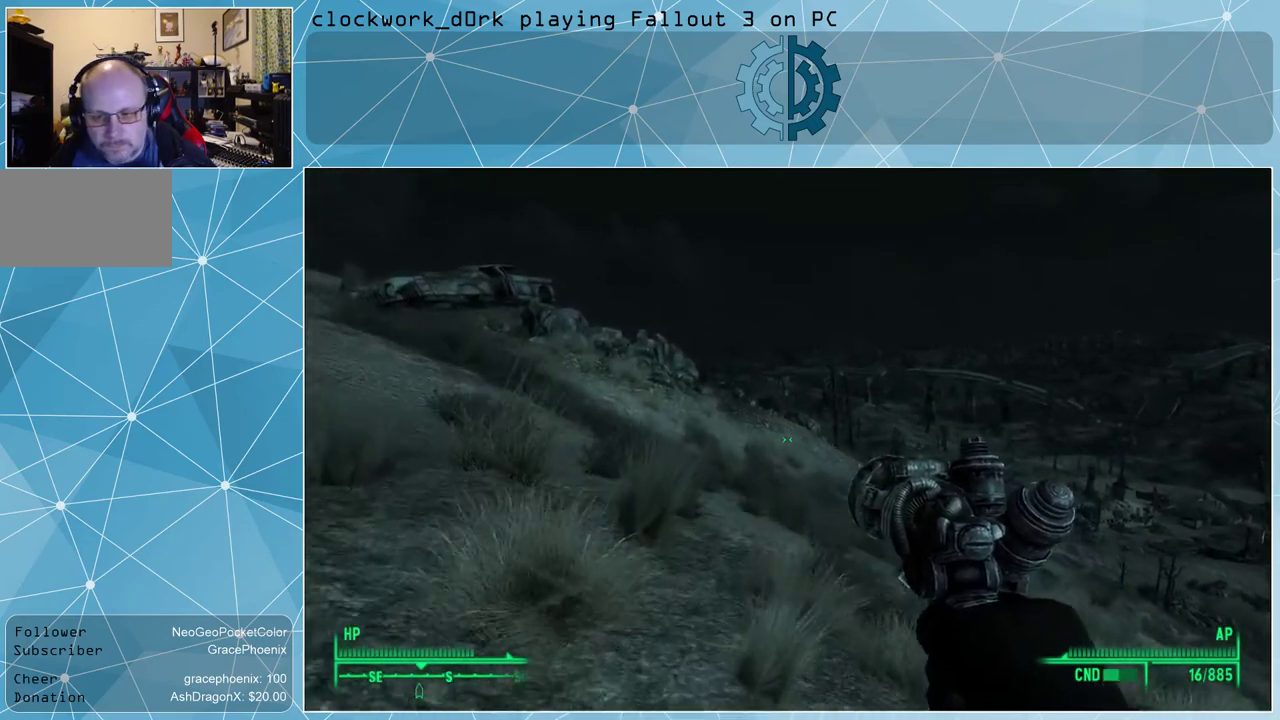
{"keys": ["w"], "mouse": [], "events": [[333, "a", "down"], [467, "a", "up"]]}